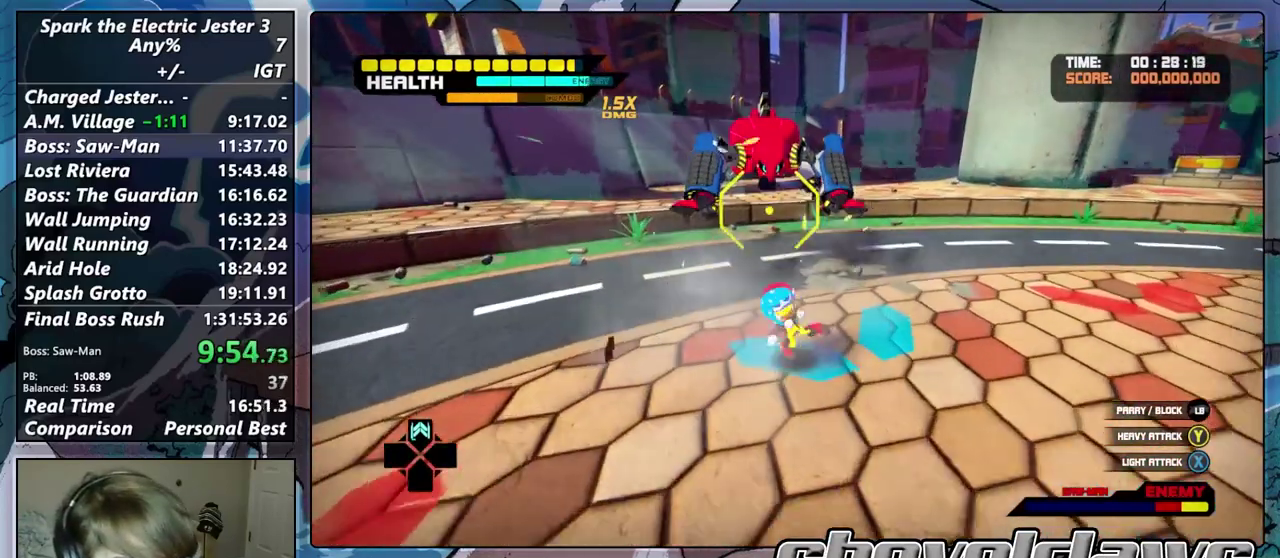
Gameplay with a controller (PlayStation layout); each line is a JSON object with the inputs held at the frame after it. "events" lists button and stick changes between this image and that frame as [ms after this image, input, new state], when the widget could be followed in between.
{"buttons": [], "left_stick": "up", "right_stick": "center", "events": [[17, "TRIANGLE", "up"], [117, "TRIANGLE", "down"], [150, "R2", "down"], [233, "TRIANGLE", "up"], [300, "R2", "up"], [317, "TRIANGLE", "down"], [450, "TRIANGLE", "up"]]}
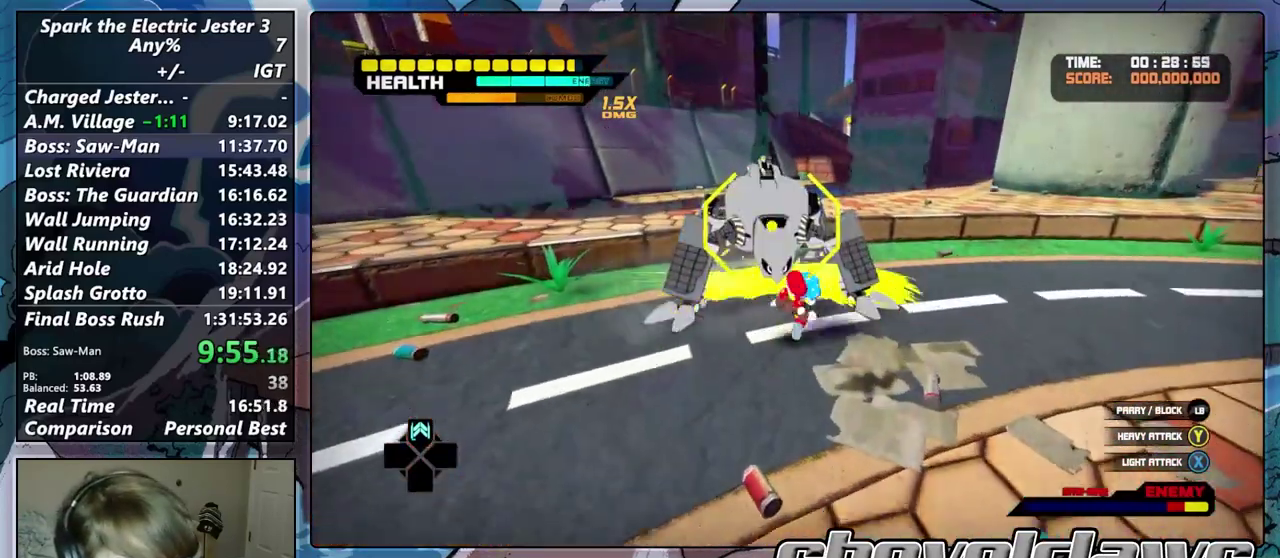
{"buttons": [], "left_stick": "center", "right_stick": "center", "events": [[50, "TRIANGLE", "down"], [50, "left_stick", "center"], [133, "TRIANGLE", "up"], [233, "TRIANGLE", "down"], [333, "TRIANGLE", "up"], [400, "TRIANGLE", "down"], [483, "TRIANGLE", "up"]]}
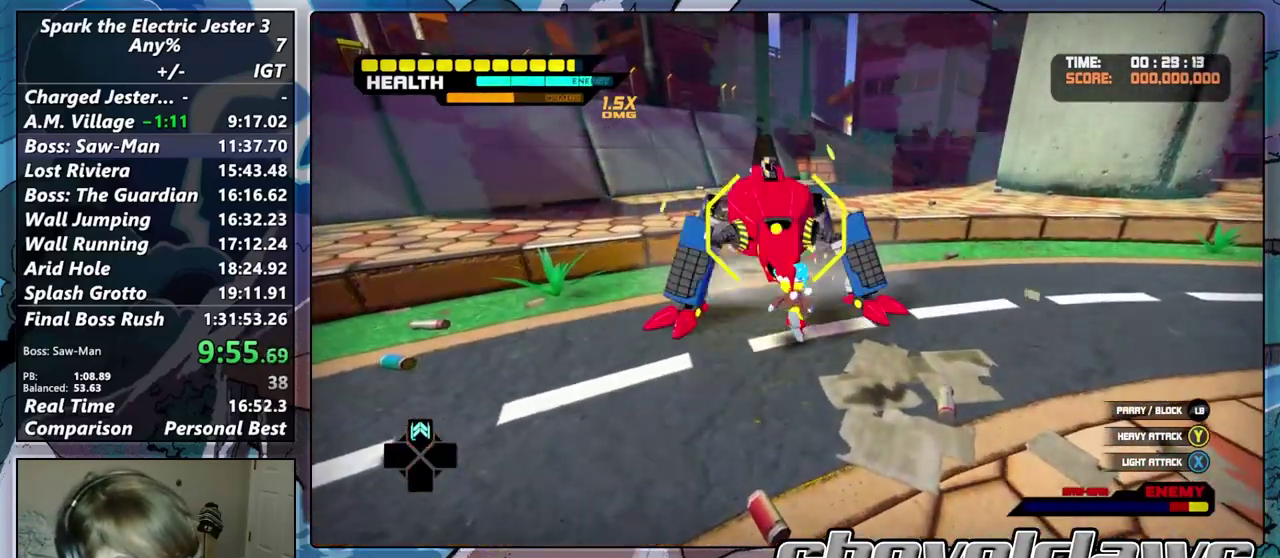
{"buttons": [], "left_stick": "center", "right_stick": "center", "events": [[100, "SQUARE", "down"], [150, "SQUARE", "up"], [233, "SQUARE", "down"], [350, "SQUARE", "up"], [450, "SQUARE", "down"], [500, "SQUARE", "up"]]}
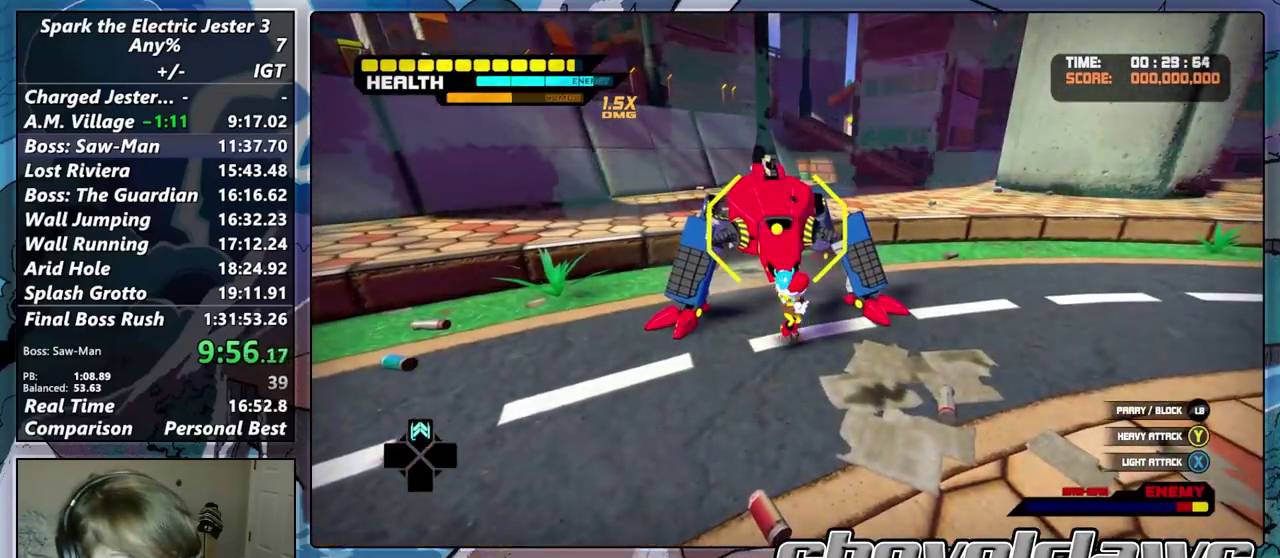
{"buttons": ["SQUARE"], "left_stick": "center", "right_stick": "center", "events": [[100, "SQUARE", "down"], [167, "SQUARE", "up"], [267, "SQUARE", "down"], [333, "SQUARE", "up"], [450, "SQUARE", "down"]]}
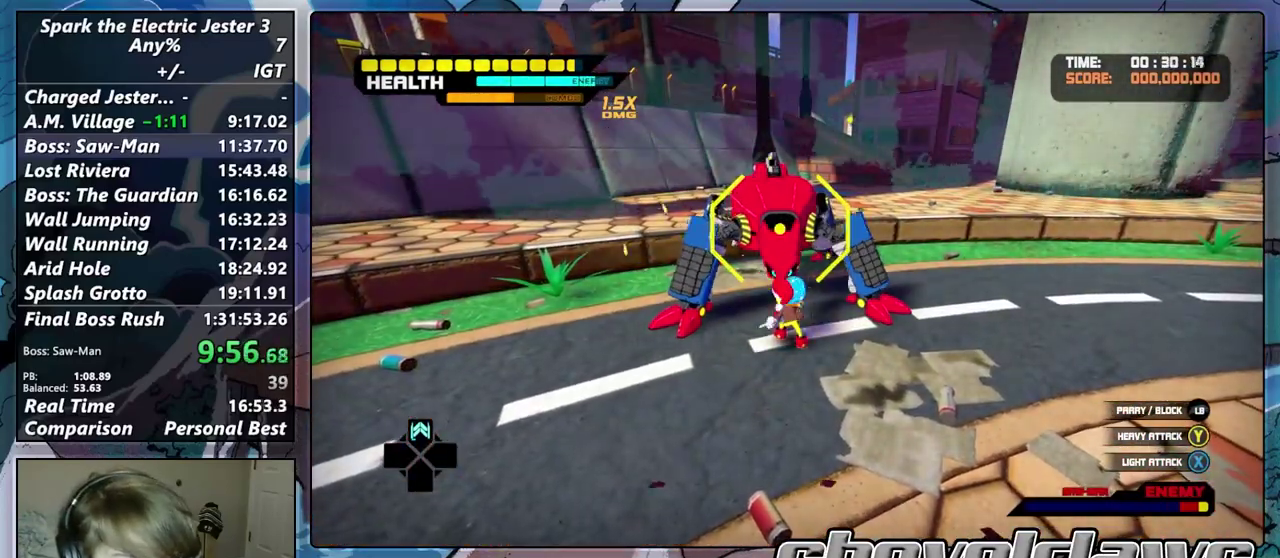
{"buttons": ["SQUARE"], "left_stick": "center", "right_stick": "center", "events": [[17, "SQUARE", "up"], [100, "SQUARE", "down"], [183, "SQUARE", "up"], [283, "SQUARE", "down"], [367, "SQUARE", "up"], [450, "SQUARE", "down"]]}
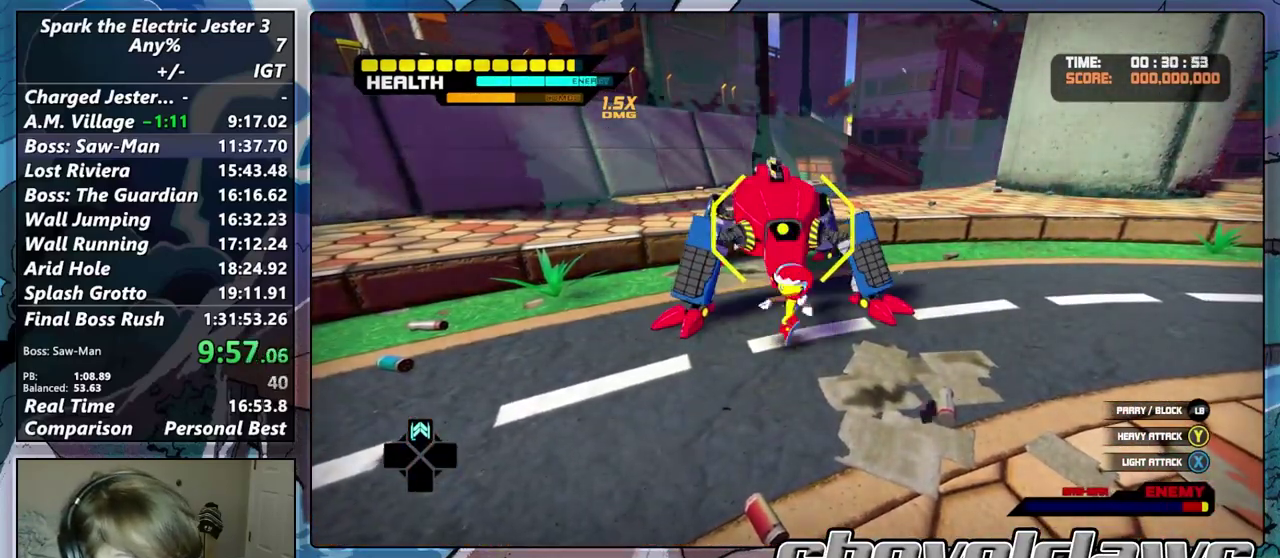
{"buttons": ["SQUARE"], "left_stick": "center", "right_stick": "center", "events": [[33, "SQUARE", "up"], [133, "SQUARE", "down"], [200, "SQUARE", "up"], [283, "SQUARE", "down"], [367, "SQUARE", "up"], [450, "SQUARE", "down"]]}
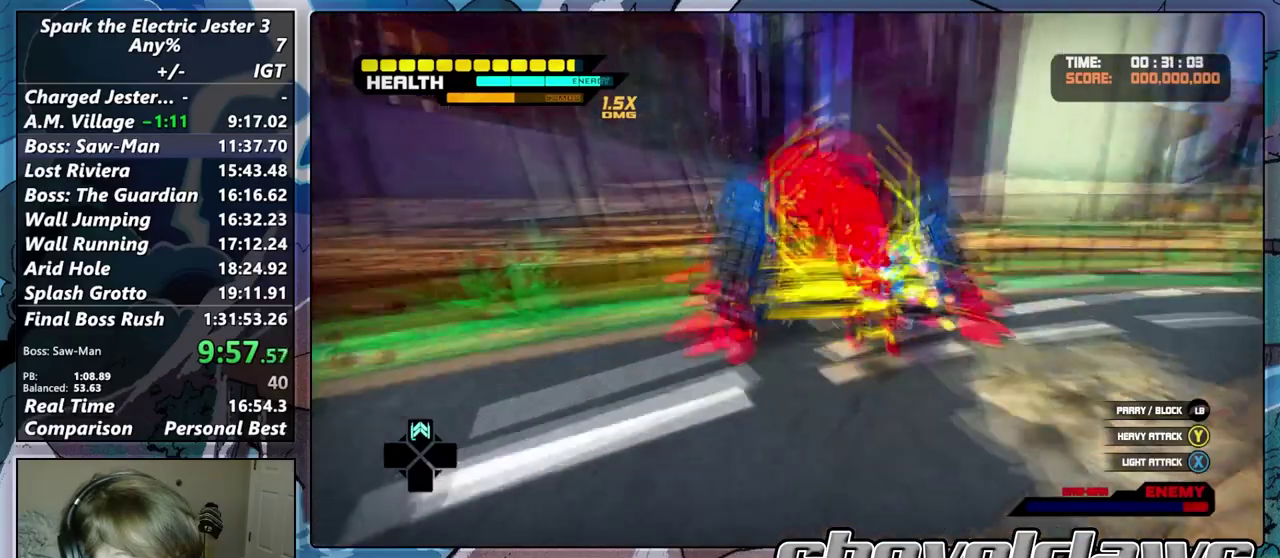
{"buttons": [], "left_stick": "center", "right_stick": "center", "events": [[17, "SQUARE", "up"]]}
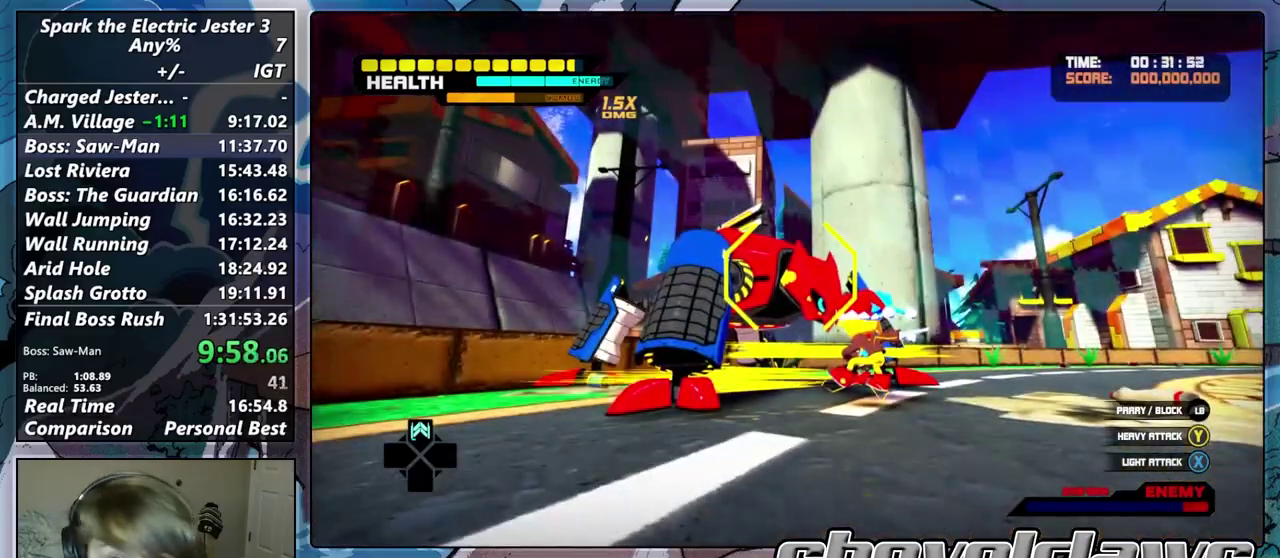
{"buttons": [], "left_stick": "center", "right_stick": "center", "events": []}
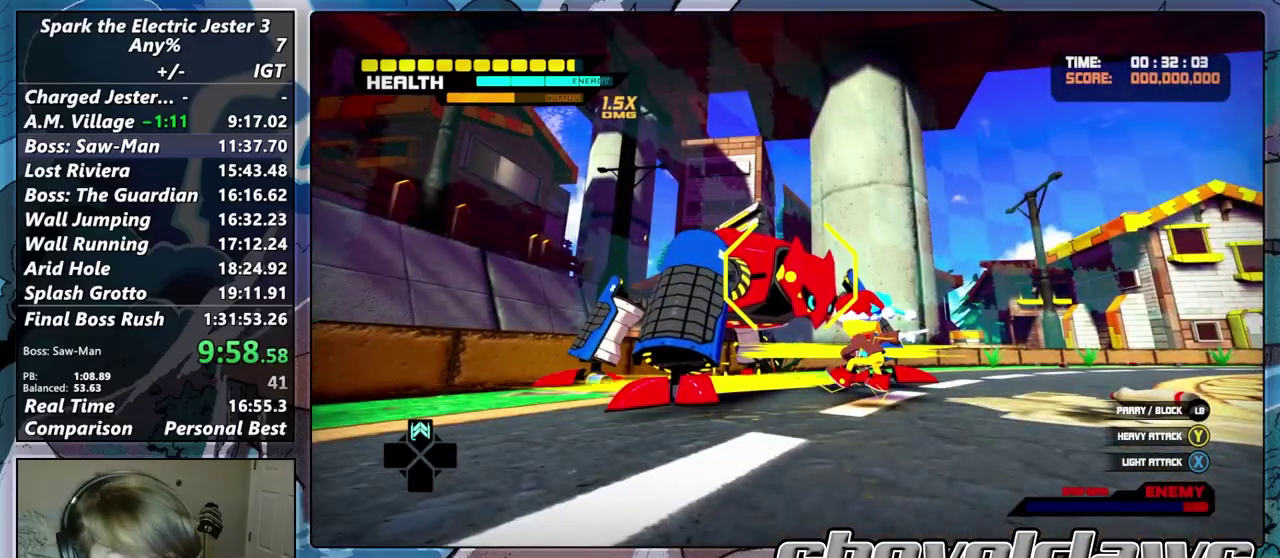
{"buttons": [], "left_stick": "center", "right_stick": "center", "events": []}
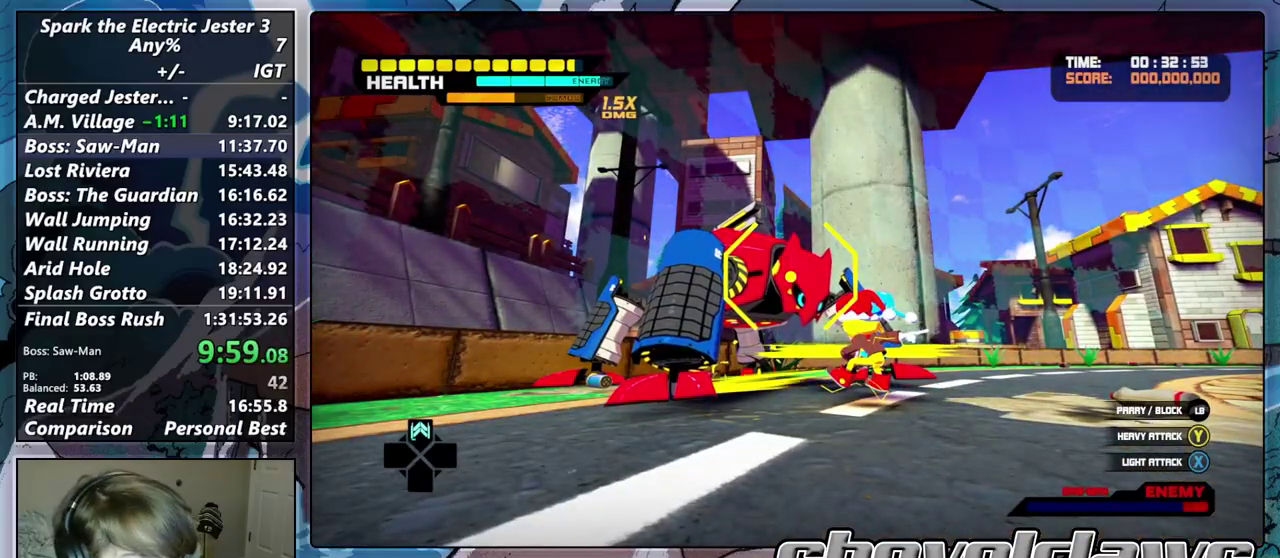
{"buttons": [], "left_stick": "center", "right_stick": "center", "events": []}
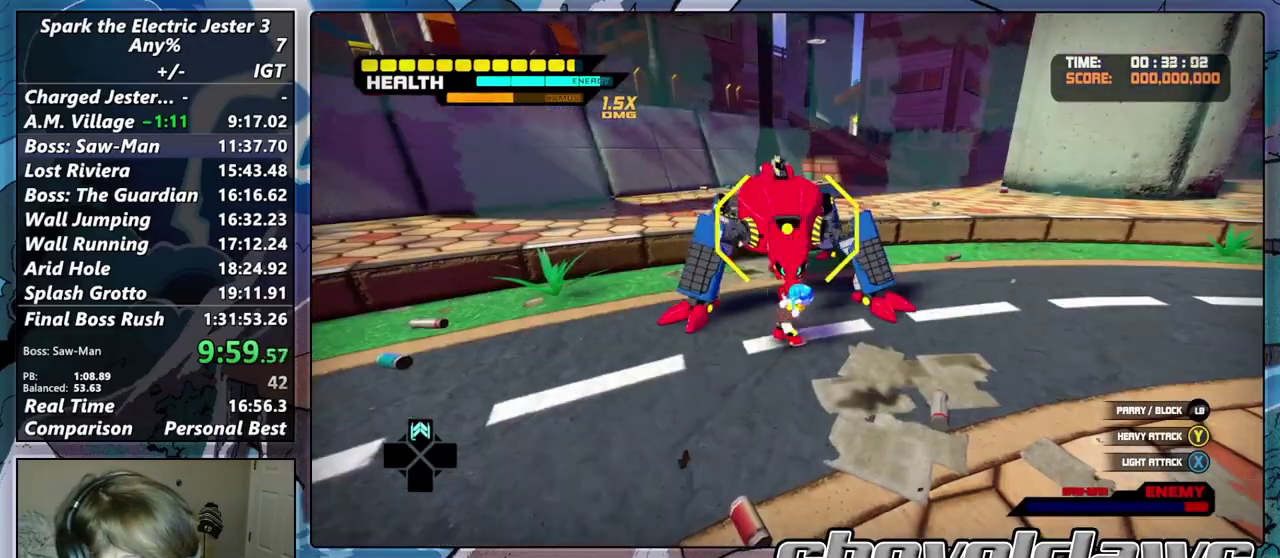
{"buttons": [], "left_stick": "center", "right_stick": "center", "events": [[267, "SQUARE", "down"], [317, "SQUARE", "up"]]}
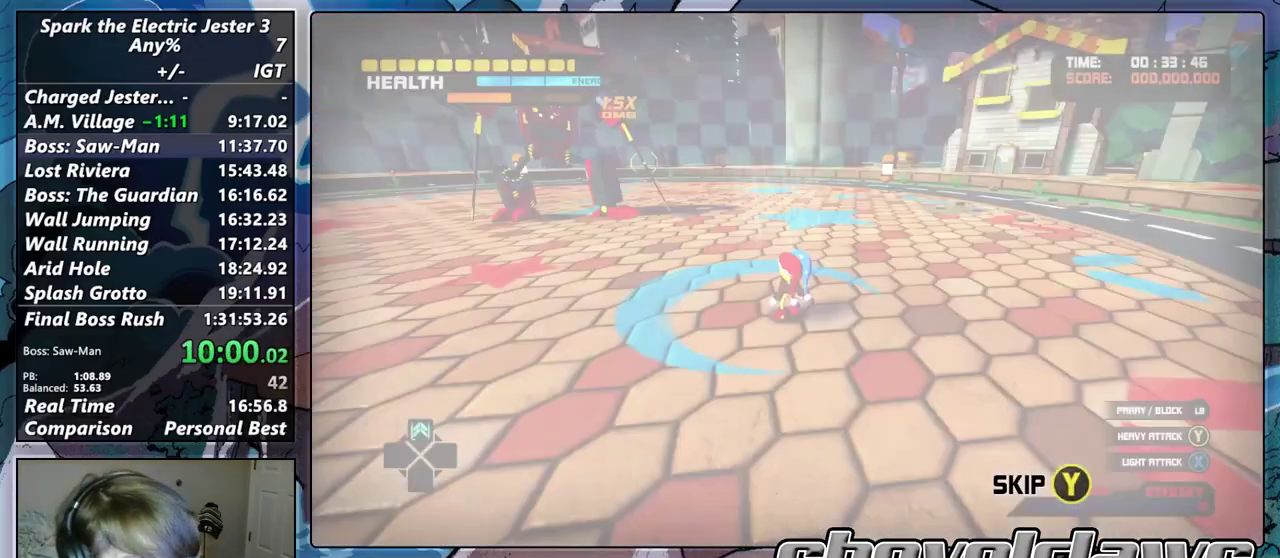
{"buttons": ["R2"], "left_stick": "up-left", "right_stick": "center", "events": [[333, "left_stick", "up-left"], [483, "R2", "down"]]}
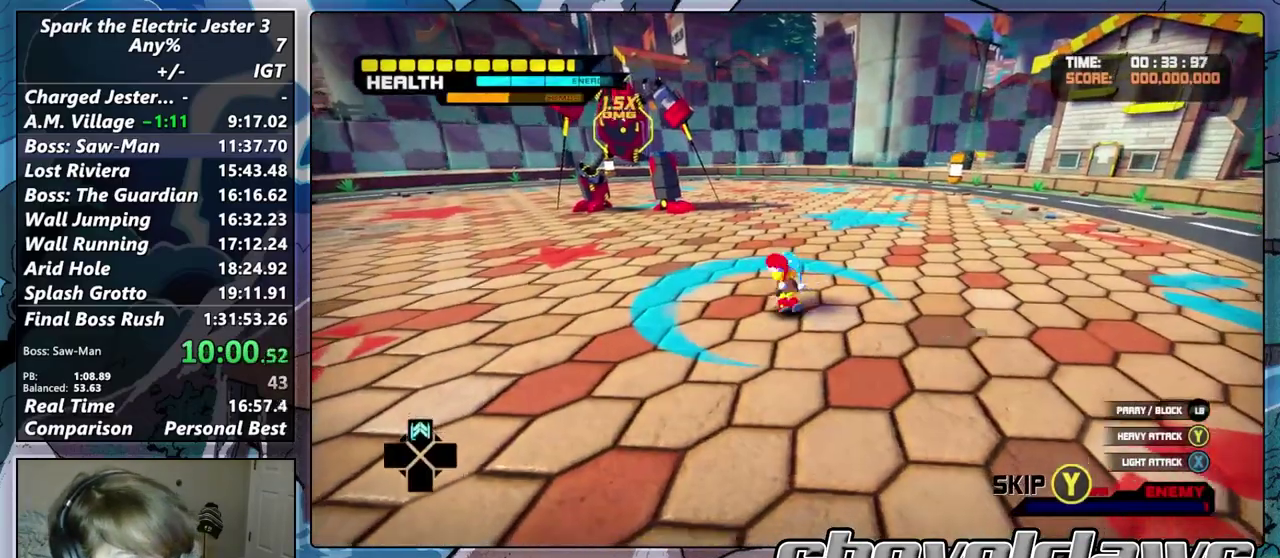
{"buttons": ["TRIANGLE"], "left_stick": "up", "right_stick": "center", "events": [[133, "R2", "up"], [250, "left_stick", "down-right"], [467, "TRIANGLE", "down"], [500, "left_stick", "up"]]}
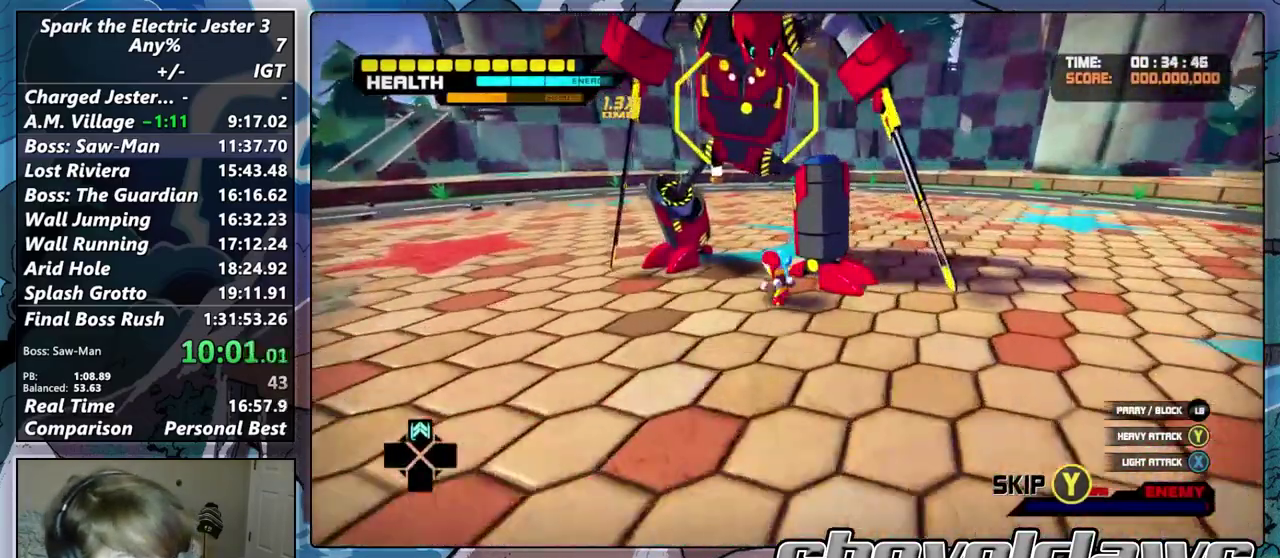
{"buttons": ["TRIANGLE"], "left_stick": "center", "right_stick": "center", "events": [[100, "left_stick", "center"], [233, "TRIANGLE", "up"], [317, "TRIANGLE", "down"], [417, "TRIANGLE", "up"], [483, "TRIANGLE", "down"]]}
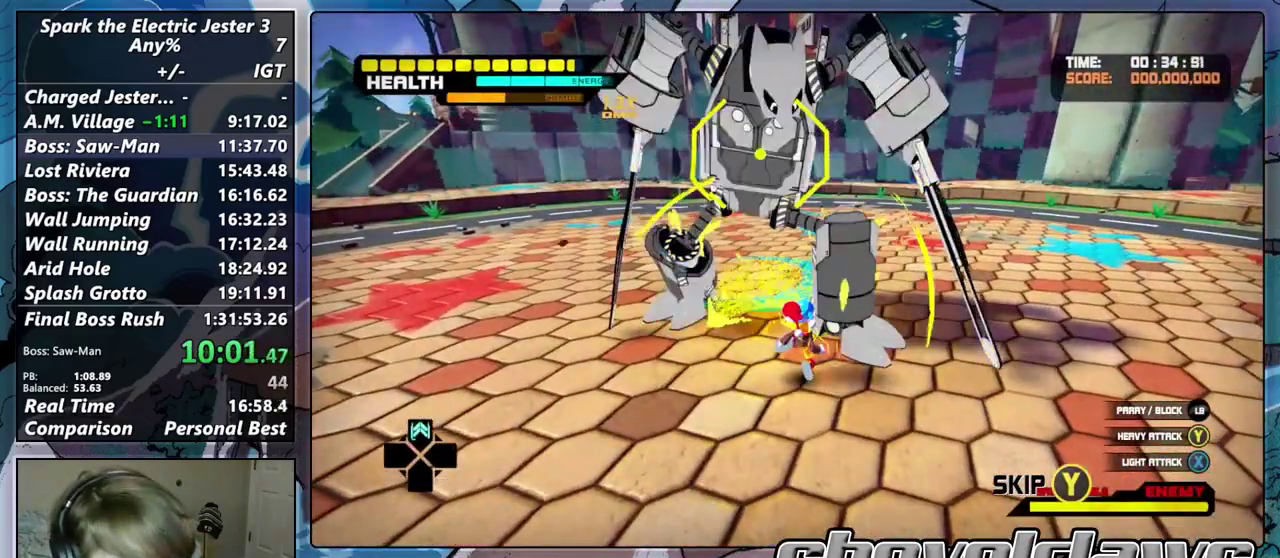
{"buttons": ["TRIANGLE"], "left_stick": "center", "right_stick": "center", "events": [[83, "TRIANGLE", "up"], [167, "TRIANGLE", "down"], [250, "TRIANGLE", "up"], [333, "TRIANGLE", "down"], [433, "TRIANGLE", "up"], [500, "TRIANGLE", "down"]]}
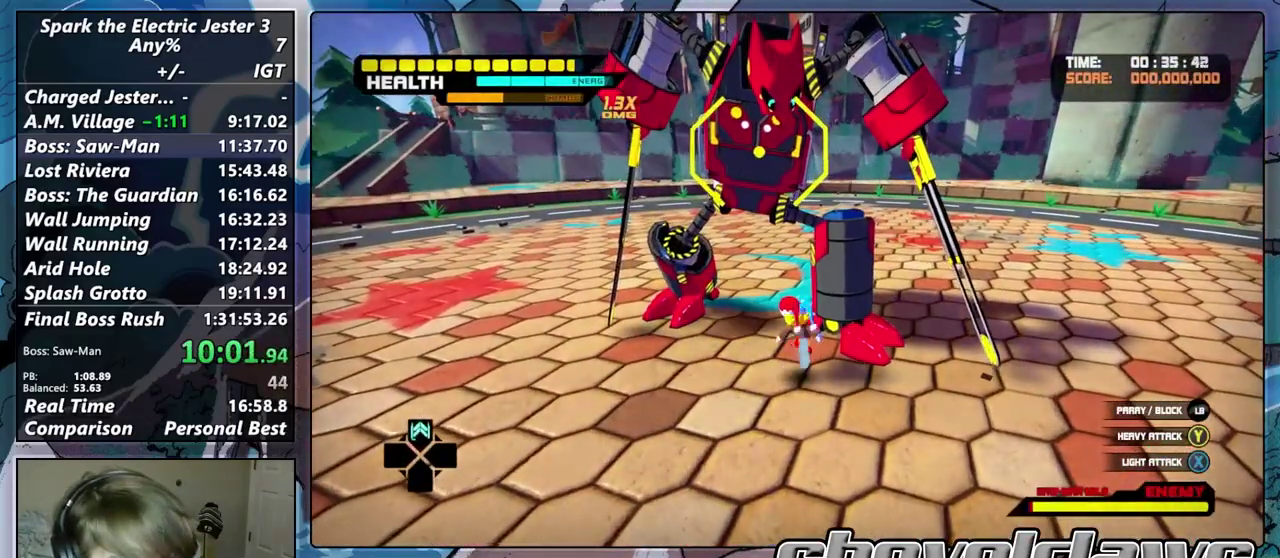
{"buttons": [], "left_stick": "center", "right_stick": "center", "events": [[117, "TRIANGLE", "up"], [200, "TRIANGLE", "down"], [300, "TRIANGLE", "up"], [383, "SQUARE", "down"], [500, "SQUARE", "up"]]}
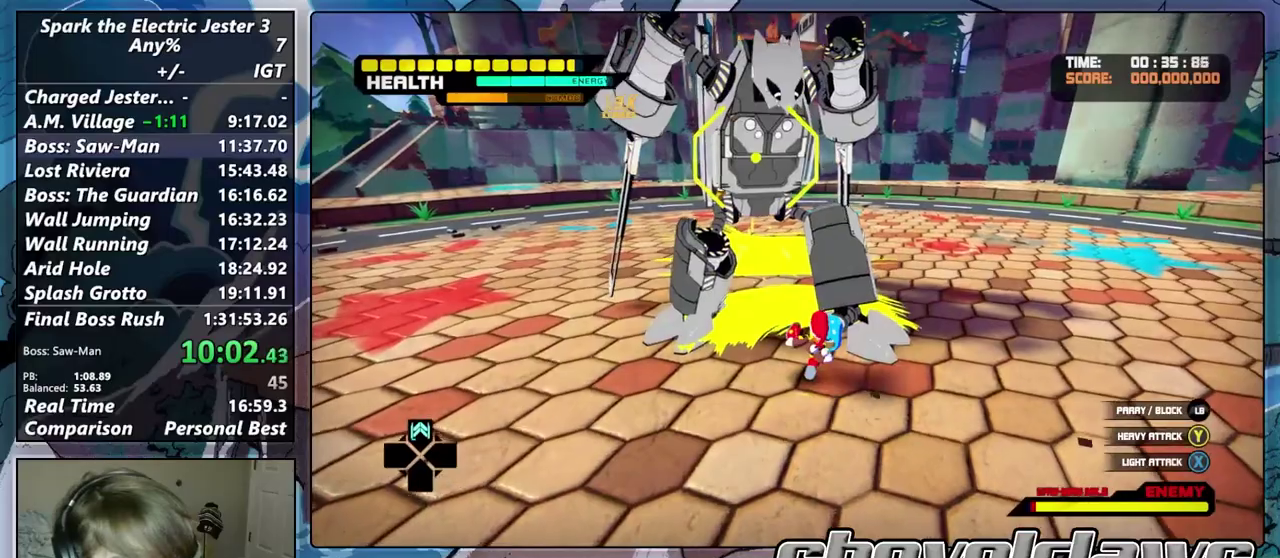
{"buttons": ["SQUARE"], "left_stick": "center", "right_stick": "center", "events": [[100, "SQUARE", "down"], [167, "SQUARE", "up"], [300, "SQUARE", "down"], [400, "SQUARE", "up"], [500, "SQUARE", "down"]]}
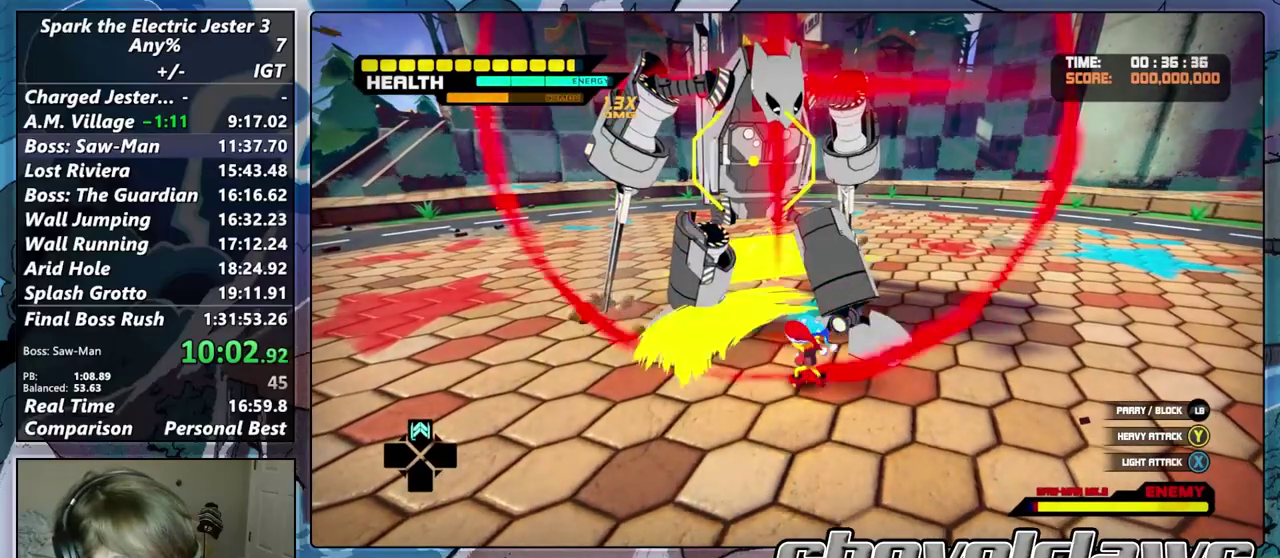
{"buttons": ["L1"], "left_stick": "center", "right_stick": "center", "events": [[117, "SQUARE", "up"], [383, "L1", "down"]]}
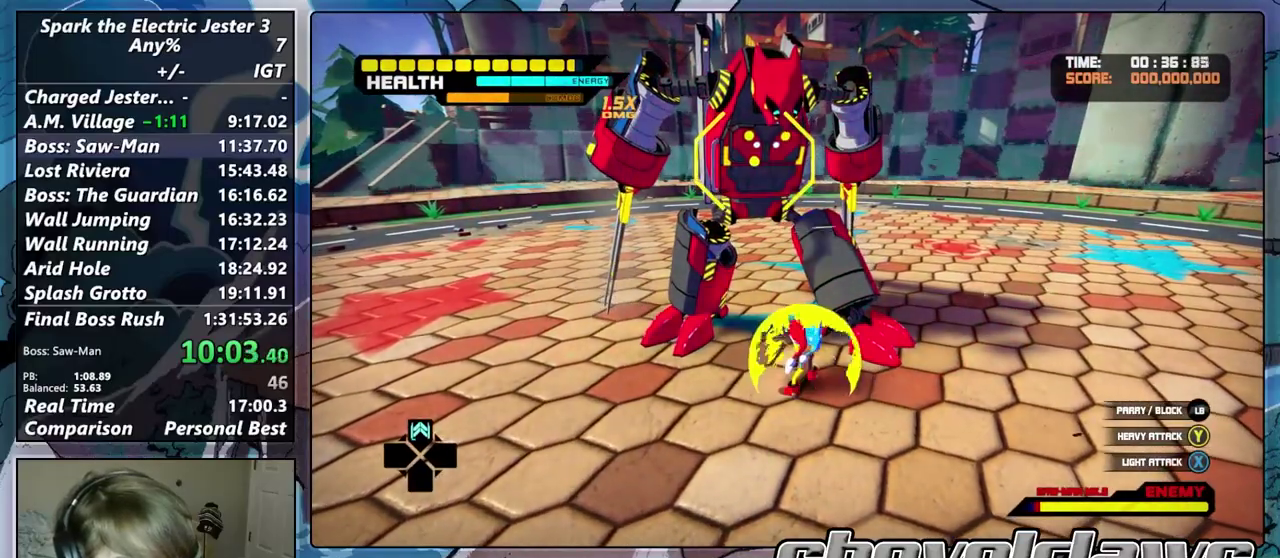
{"buttons": ["L1"], "left_stick": "center", "right_stick": "center", "events": [[117, "L1", "up"], [300, "L1", "down"]]}
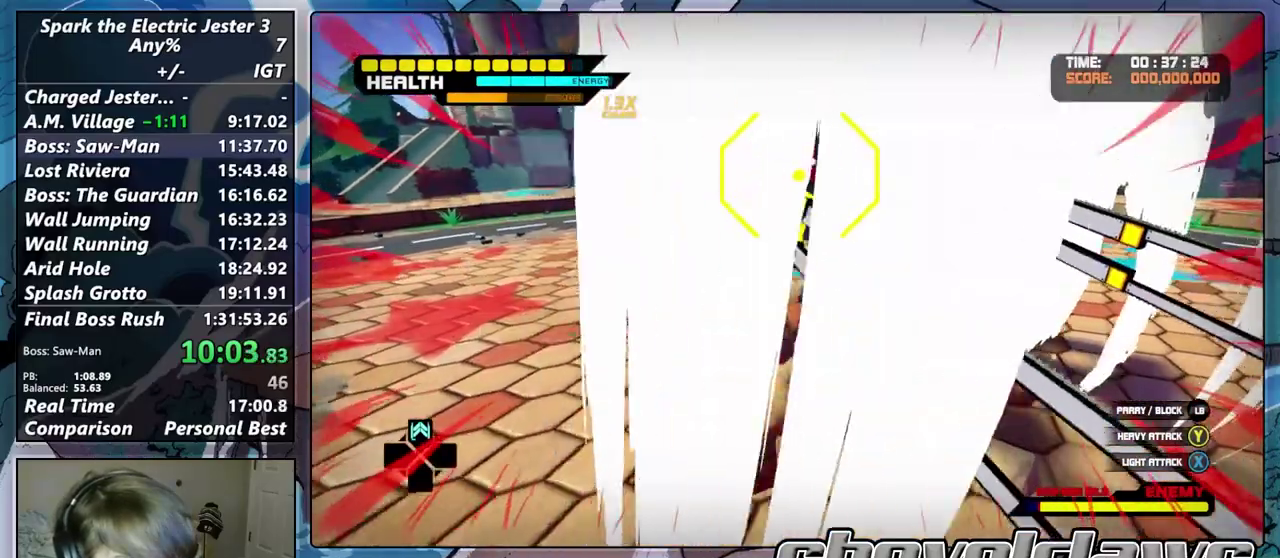
{"buttons": [], "left_stick": "up", "right_stick": "center", "events": [[17, "L1", "up"], [433, "left_stick", "up"]]}
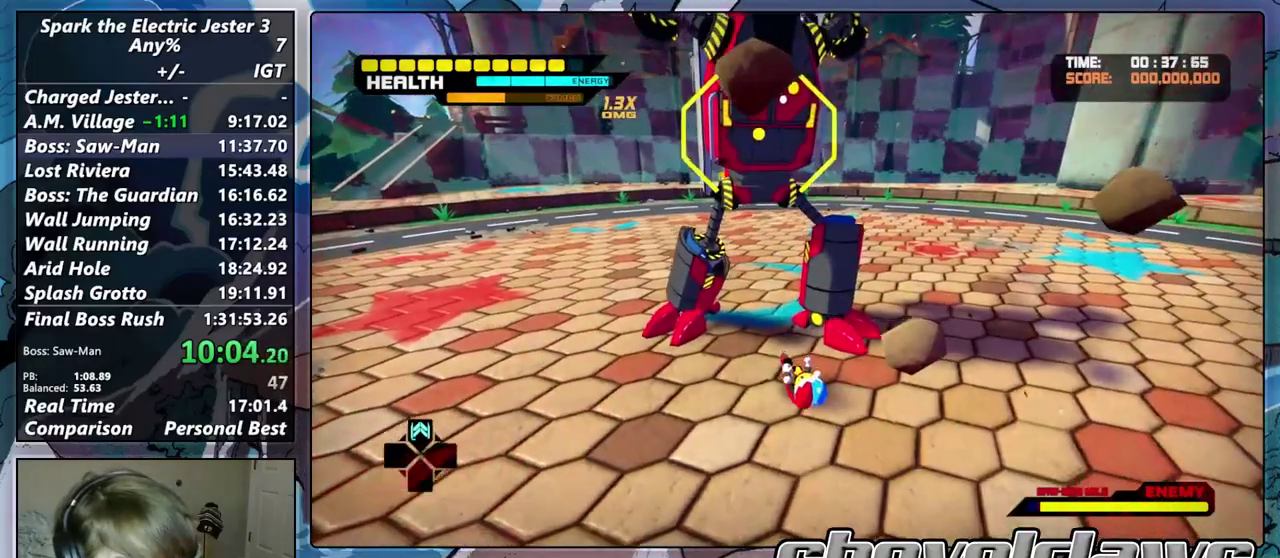
{"buttons": [], "left_stick": "up", "right_stick": "center", "events": [[367, "SQUARE", "down"], [467, "SQUARE", "up"]]}
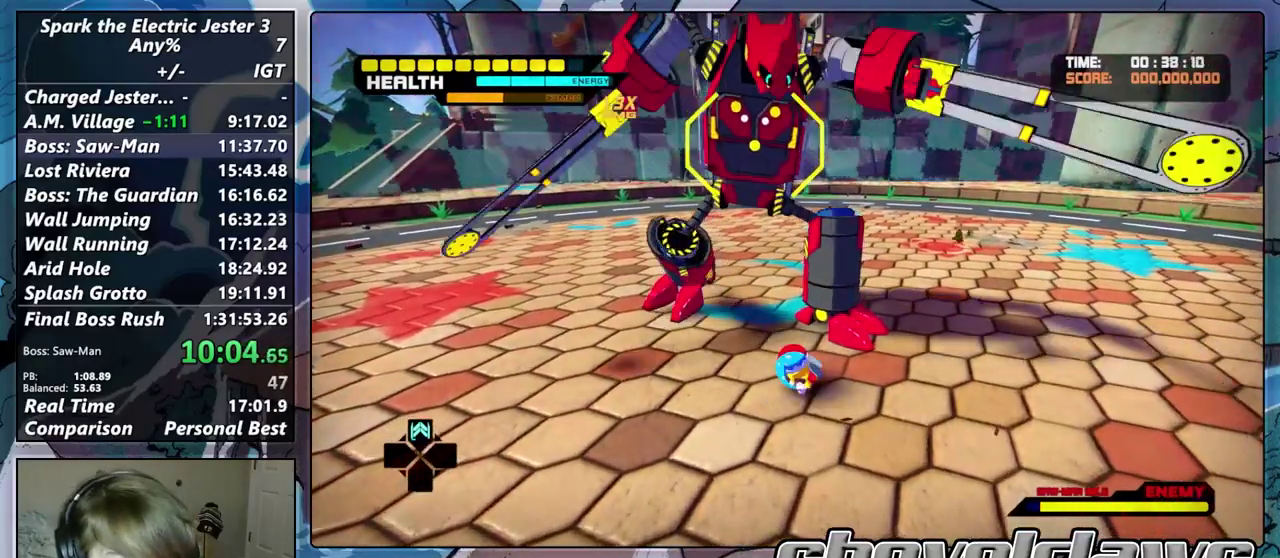
{"buttons": [], "left_stick": "up", "right_stick": "center", "events": [[83, "SQUARE", "down"], [150, "SQUARE", "up"], [267, "SQUARE", "down"], [333, "SQUARE", "up"], [433, "SQUARE", "down"], [500, "SQUARE", "up"]]}
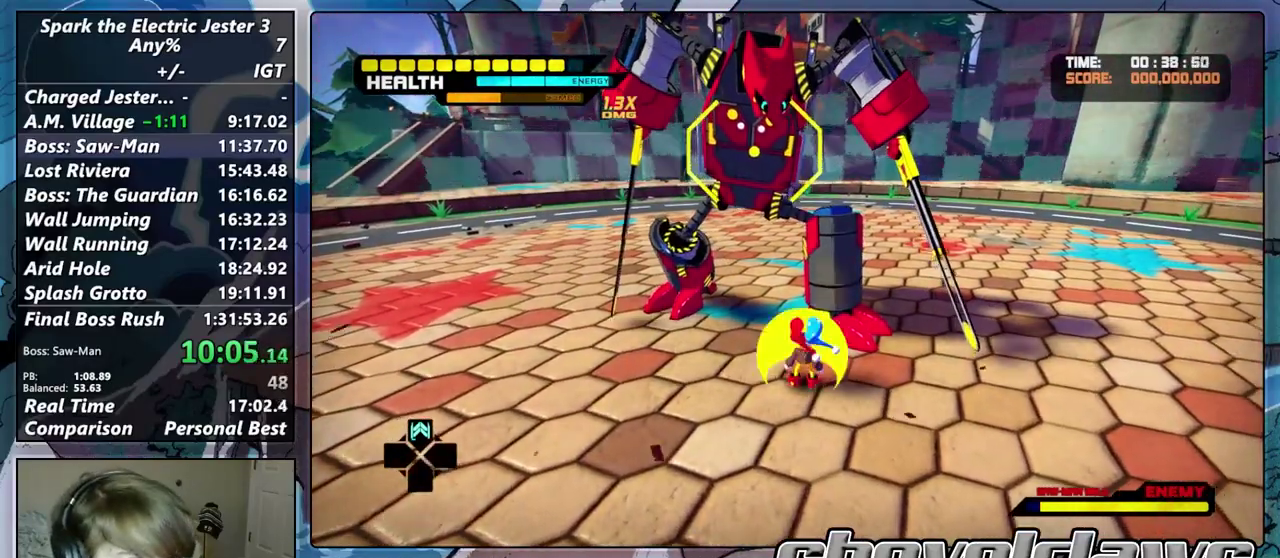
{"buttons": ["SQUARE"], "left_stick": "center", "right_stick": "center", "events": [[117, "SQUARE", "down"], [200, "SQUARE", "up"], [283, "SQUARE", "down"], [367, "SQUARE", "up"], [450, "SQUARE", "down"], [483, "left_stick", "center"]]}
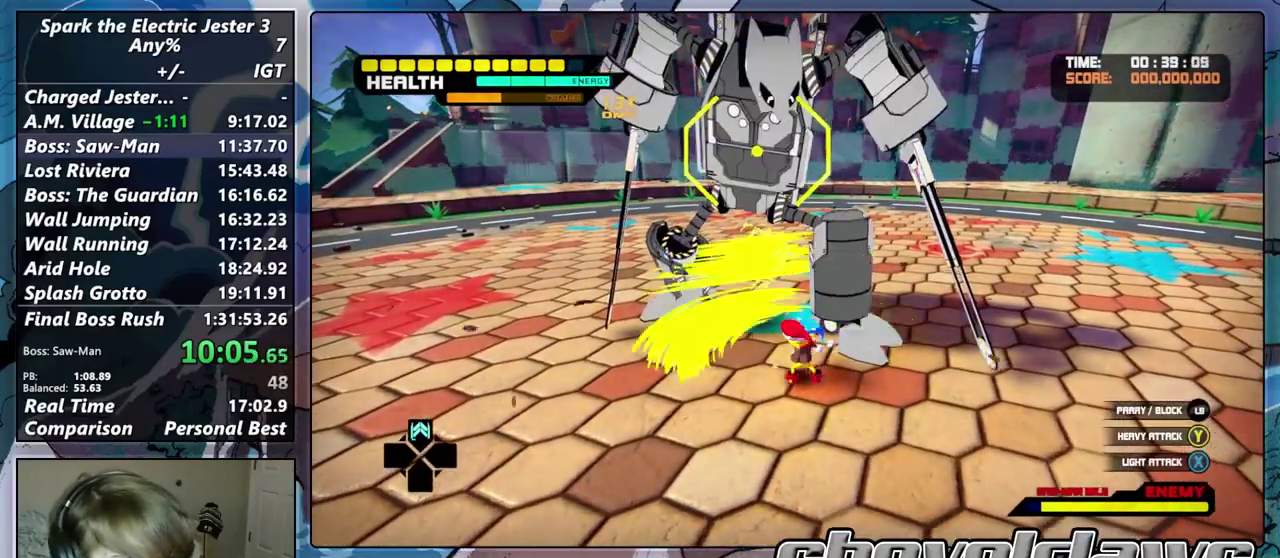
{"buttons": [], "left_stick": "center", "right_stick": "center", "events": [[33, "SQUARE", "up"], [133, "SQUARE", "down"], [200, "SQUARE", "up"], [267, "SQUARE", "down"], [333, "SQUARE", "up"], [433, "SQUARE", "down"], [500, "SQUARE", "up"]]}
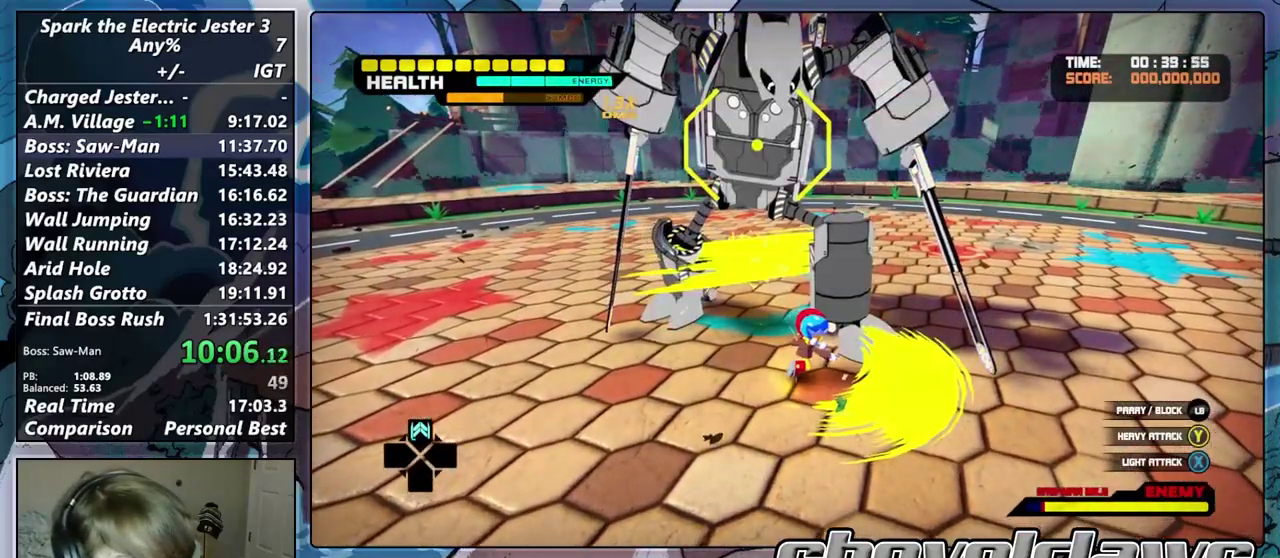
{"buttons": ["SQUARE"], "left_stick": "center", "right_stick": "center", "events": [[100, "SQUARE", "down"], [167, "SQUARE", "up"], [250, "SQUARE", "down"], [350, "SQUARE", "up"], [450, "SQUARE", "down"]]}
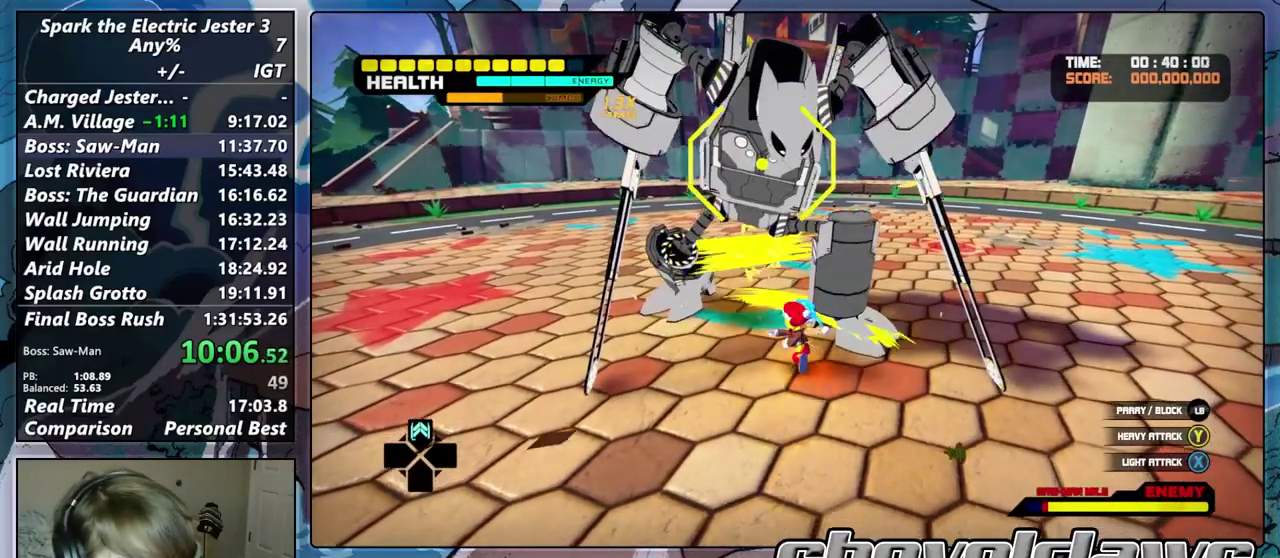
{"buttons": [], "left_stick": "center", "right_stick": "center", "events": [[17, "SQUARE", "up"], [83, "SQUARE", "down"], [167, "SQUARE", "up"], [250, "SQUARE", "down"], [333, "SQUARE", "up"]]}
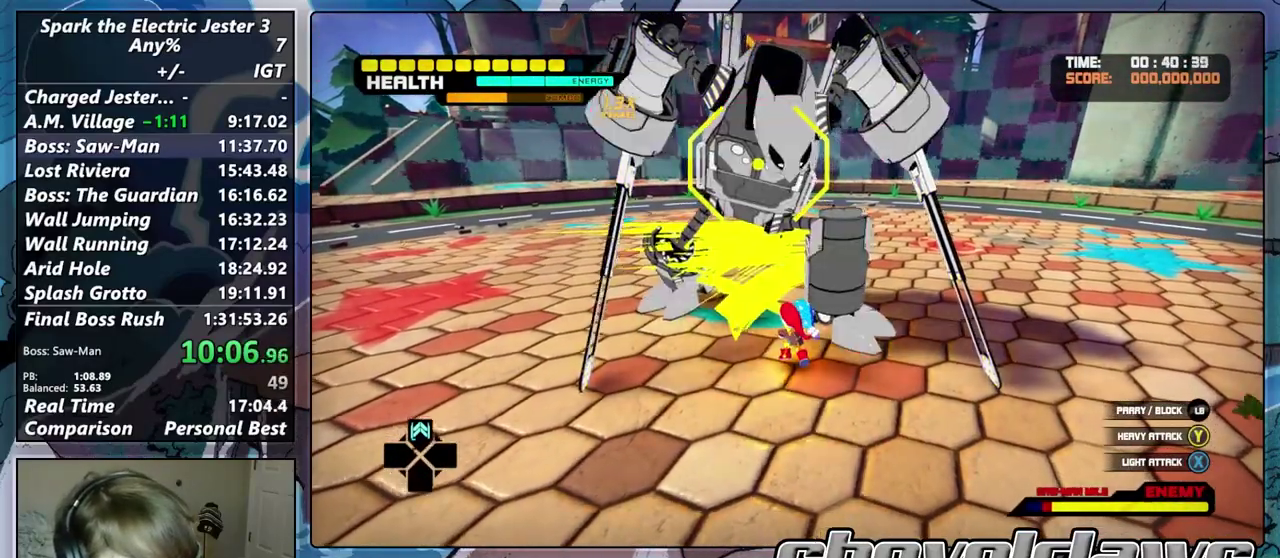
{"buttons": [], "left_stick": "center", "right_stick": "center", "events": [[350, "TRIANGLE", "down"], [433, "TRIANGLE", "up"]]}
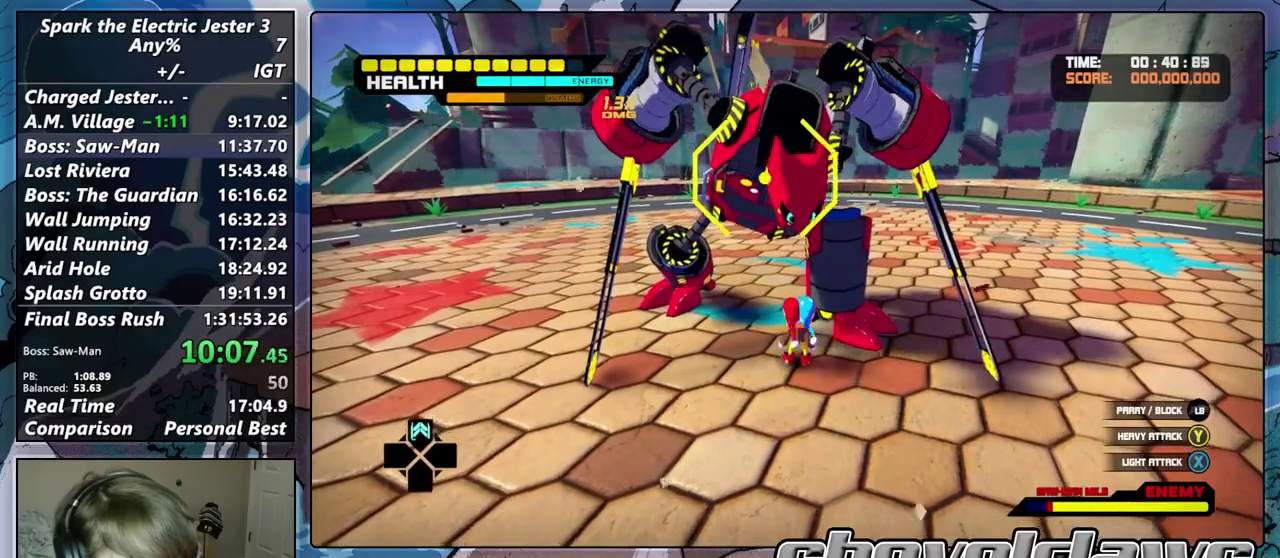
{"buttons": [], "left_stick": "center", "right_stick": "center", "events": [[33, "TRIANGLE", "down"], [100, "TRIANGLE", "up"], [200, "TRIANGLE", "down"], [283, "TRIANGLE", "up"], [367, "TRIANGLE", "down"], [450, "TRIANGLE", "up"]]}